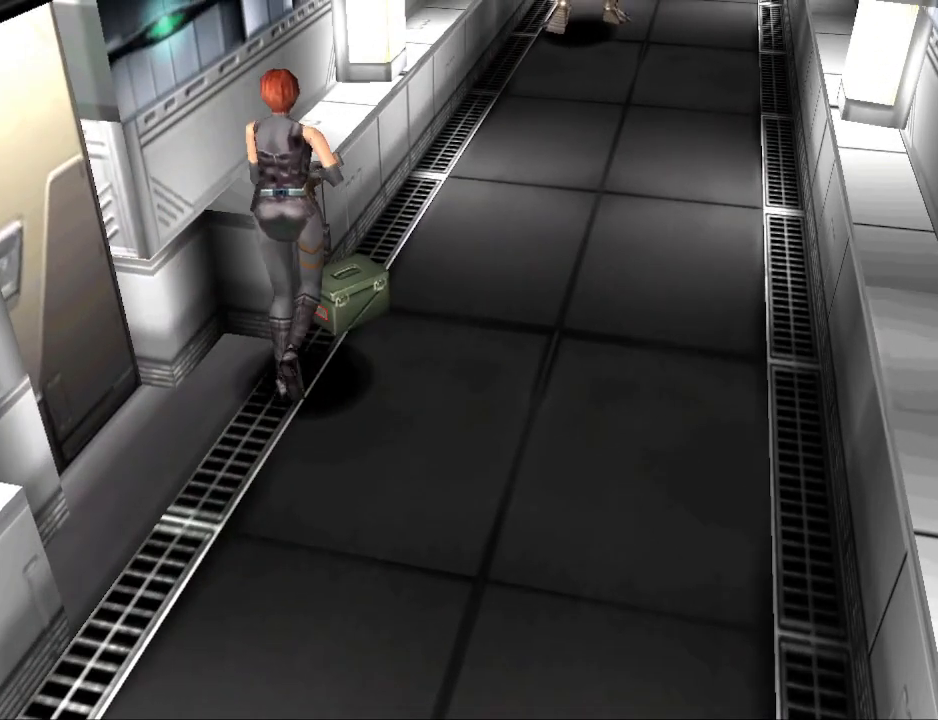
Gameplay with a controller (PlayStation layout); each line is a JSON object with the inputs held at the frame after it. "events" lists button and stick changes between this image and that frame as [ms after this image, input, new state], when the widget could be followed in between. Not read: left_stick right_stick.
{"buttons": [], "events": [[100, "CROSS", "up"], [167, "CROSS", "down"], [300, "CROSS", "up"]]}
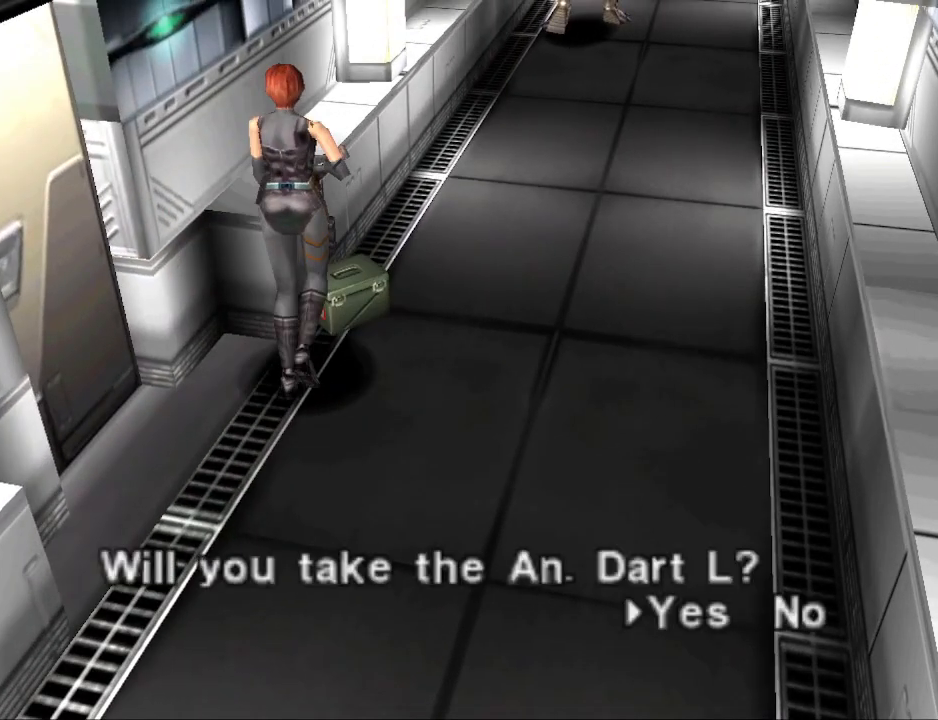
{"buttons": [], "events": []}
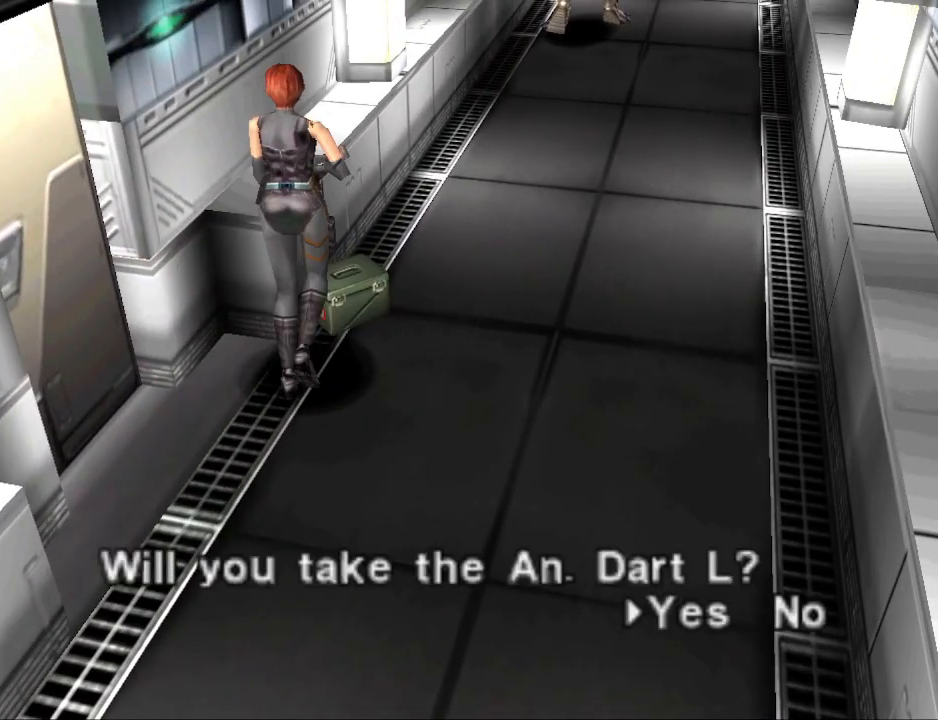
{"buttons": [], "events": []}
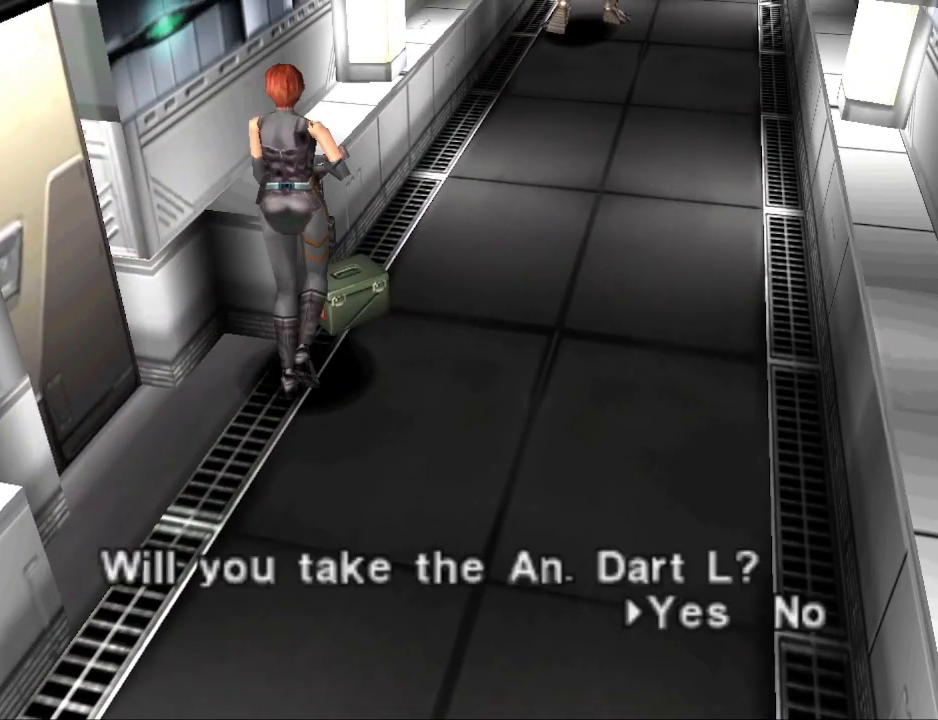
{"buttons": [], "events": [[233, "CROSS", "down"], [367, "CROSS", "up"]]}
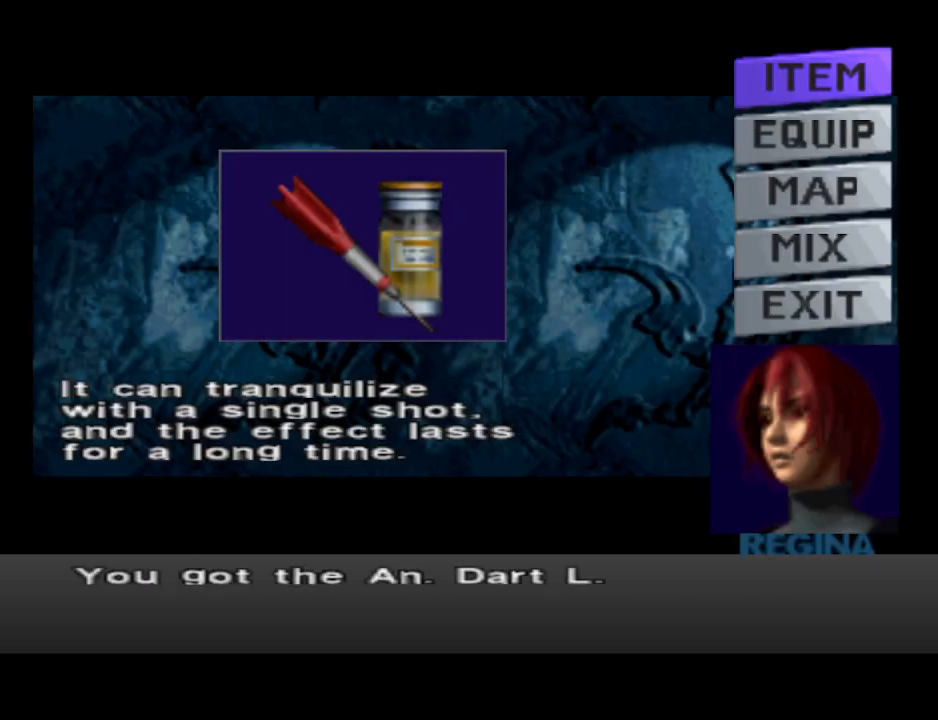
{"buttons": [], "events": [[133, "DPAD_LEFT", "down"], [233, "DPAD_LEFT", "up"]]}
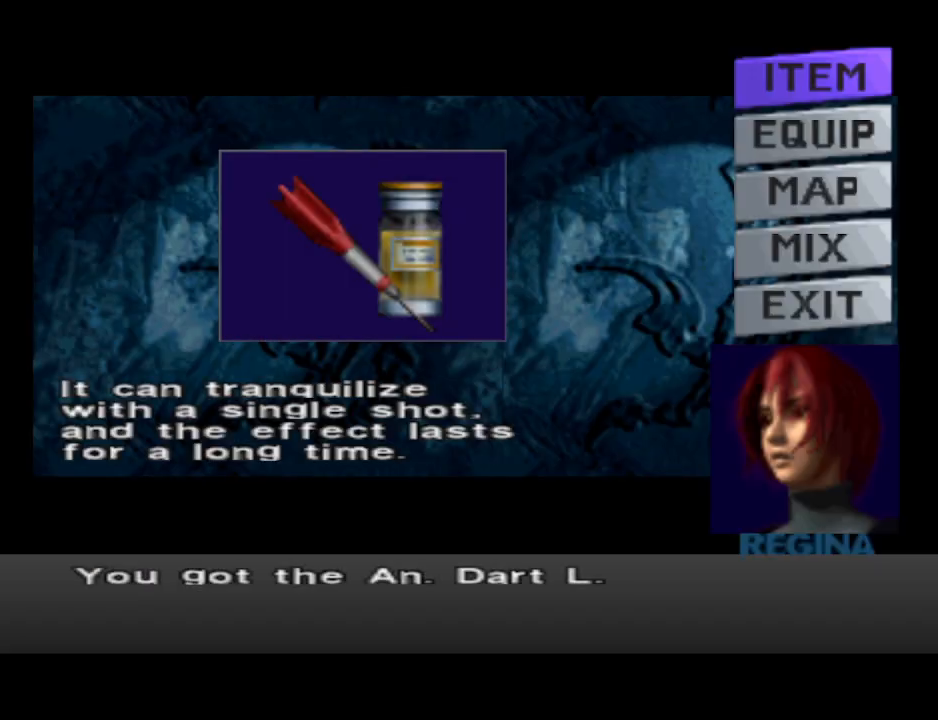
{"buttons": ["CIRCLE"], "events": [[200, "CIRCLE", "down"], [333, "CIRCLE", "up"], [400, "CIRCLE", "down"]]}
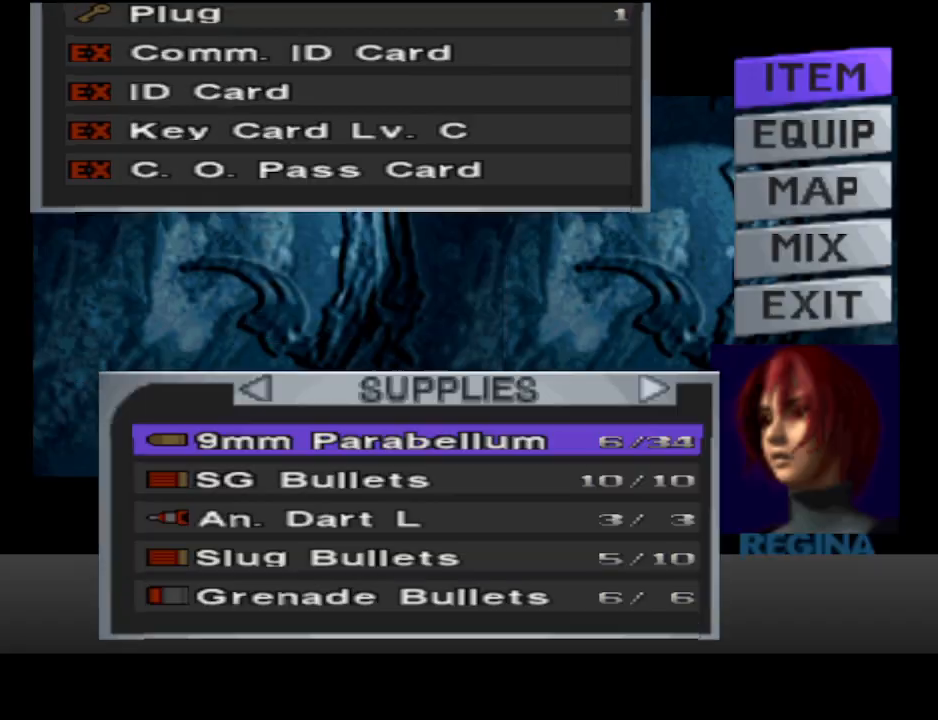
{"buttons": [], "events": [[33, "CIRCLE", "up"], [200, "CIRCLE", "down"], [333, "CIRCLE", "up"]]}
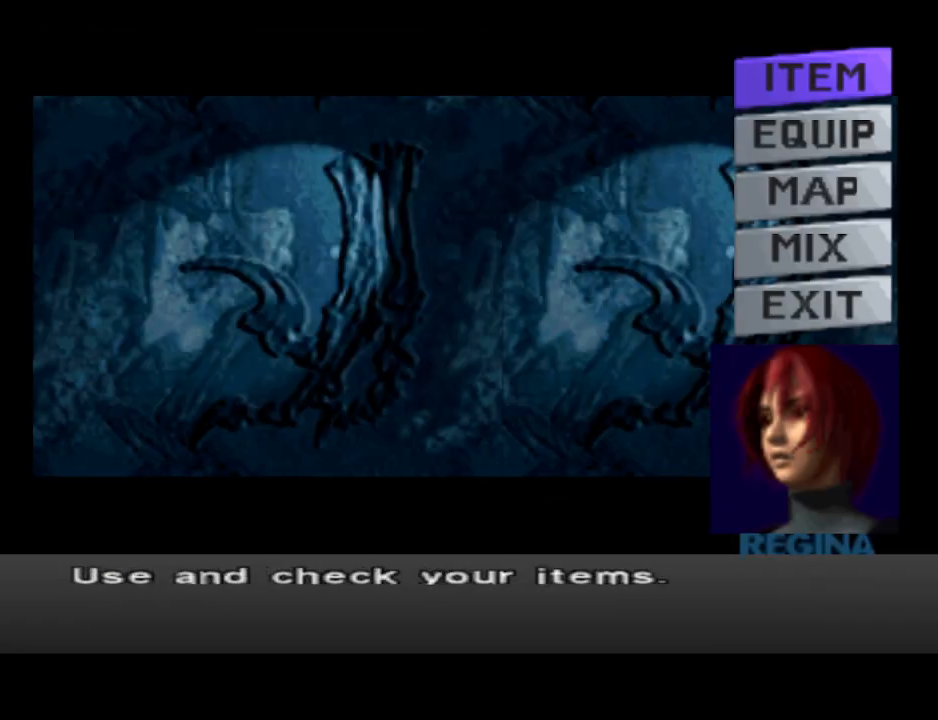
{"buttons": ["DPAD_LEFT"], "events": [[33, "CIRCLE", "down"], [167, "CIRCLE", "up"], [233, "DPAD_LEFT", "down"]]}
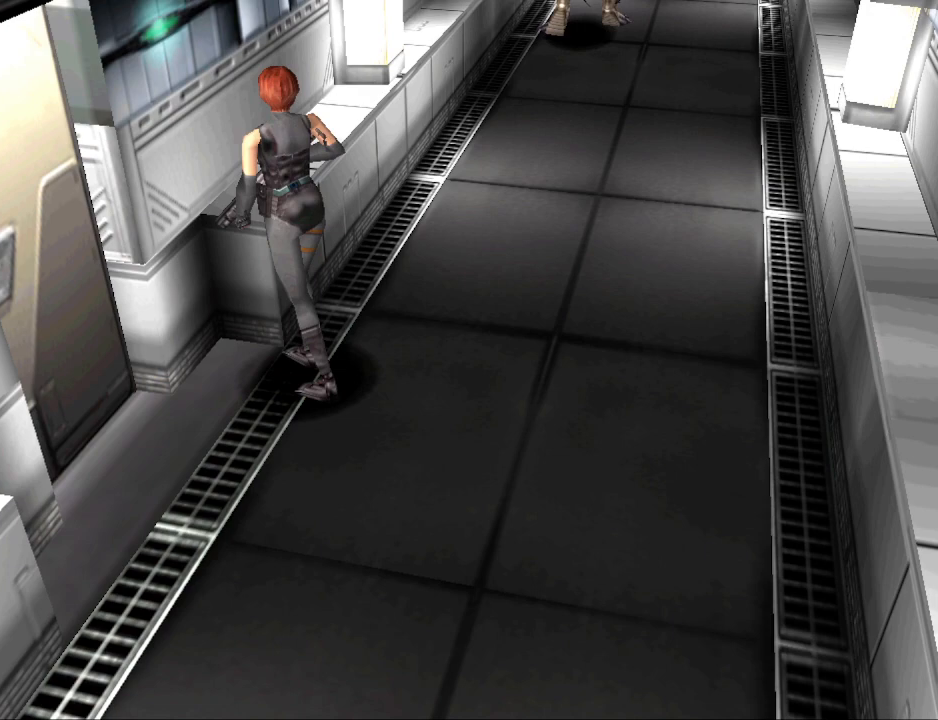
{"buttons": ["CIRCLE", "DPAD_UP"], "events": [[100, "CIRCLE", "down"], [200, "DPAD_UP", "down"], [333, "DPAD_LEFT", "up"]]}
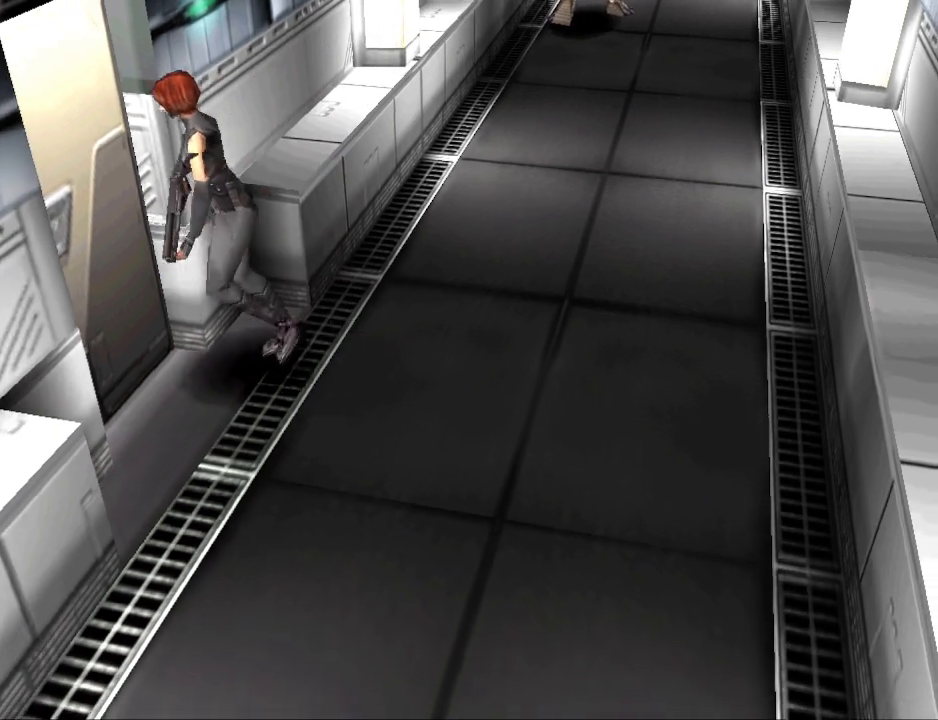
{"buttons": [], "events": [[33, "CIRCLE", "up"], [33, "DPAD_RIGHT", "down"], [100, "CROSS", "down"], [233, "CROSS", "up"], [267, "DPAD_RIGHT", "up"], [267, "DPAD_UP", "up"]]}
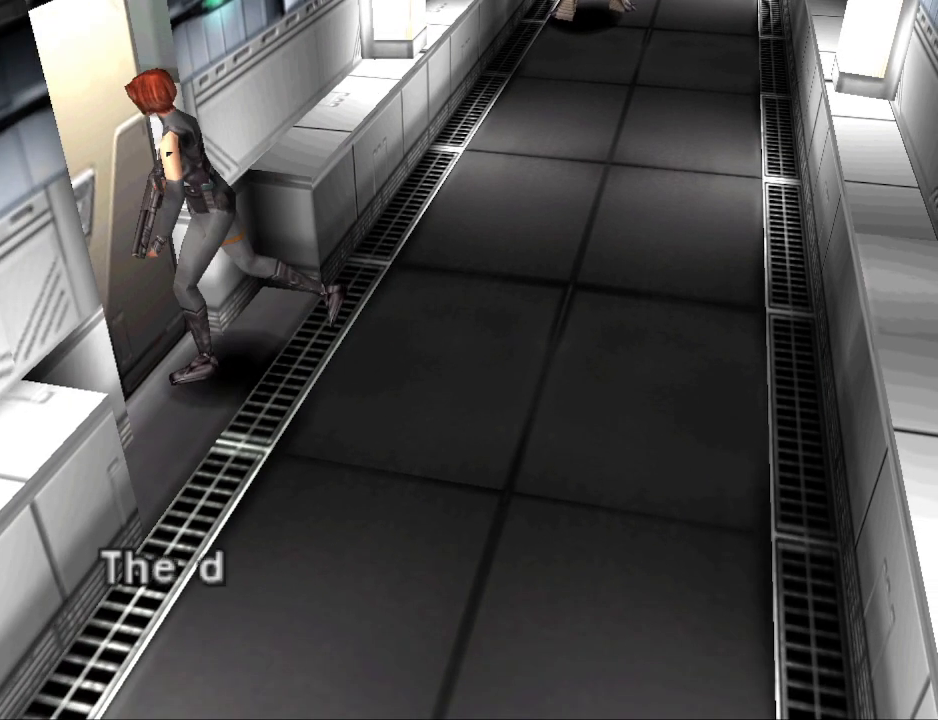
{"buttons": [], "events": [[133, "CROSS", "down"], [233, "CROSS", "up"]]}
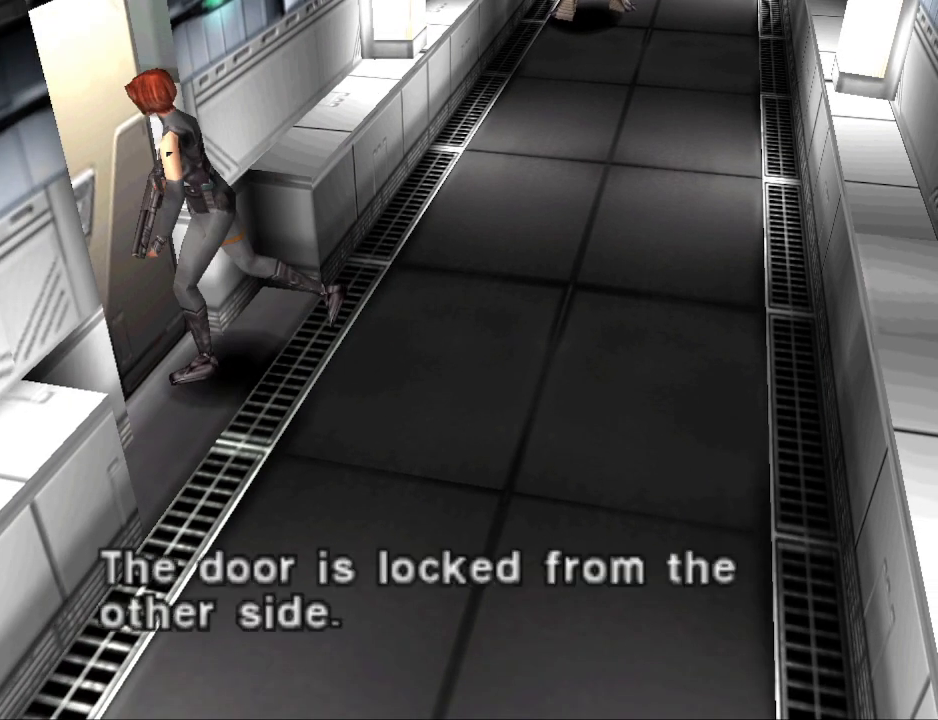
{"buttons": [], "events": []}
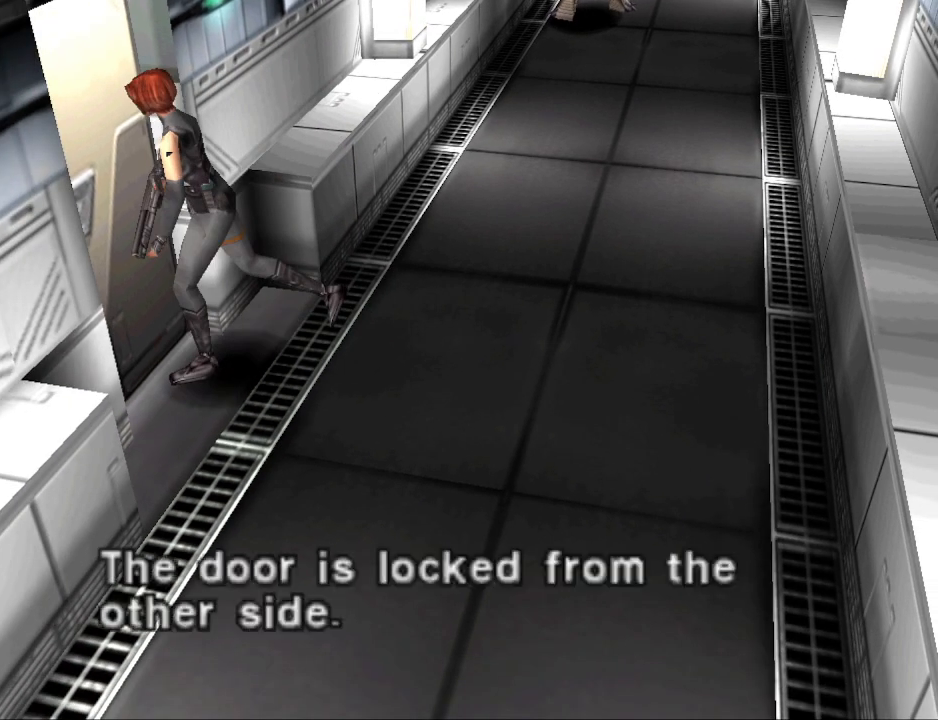
{"buttons": ["CROSS"], "events": [[500, "CROSS", "down"]]}
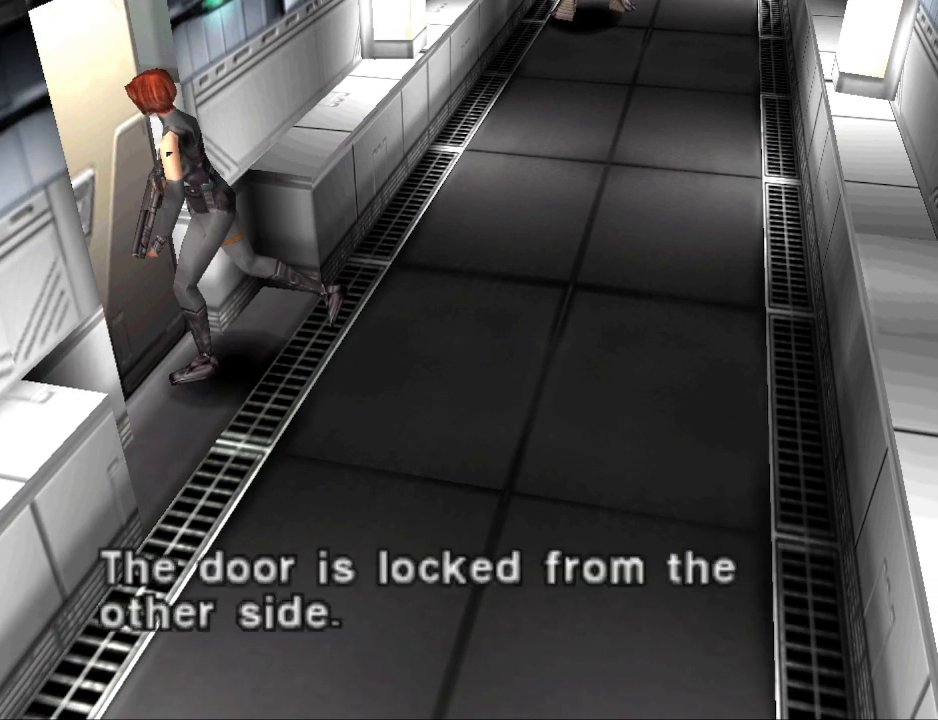
{"buttons": ["DPAD_RIGHT"], "events": [[100, "CROSS", "up"], [367, "DPAD_RIGHT", "down"]]}
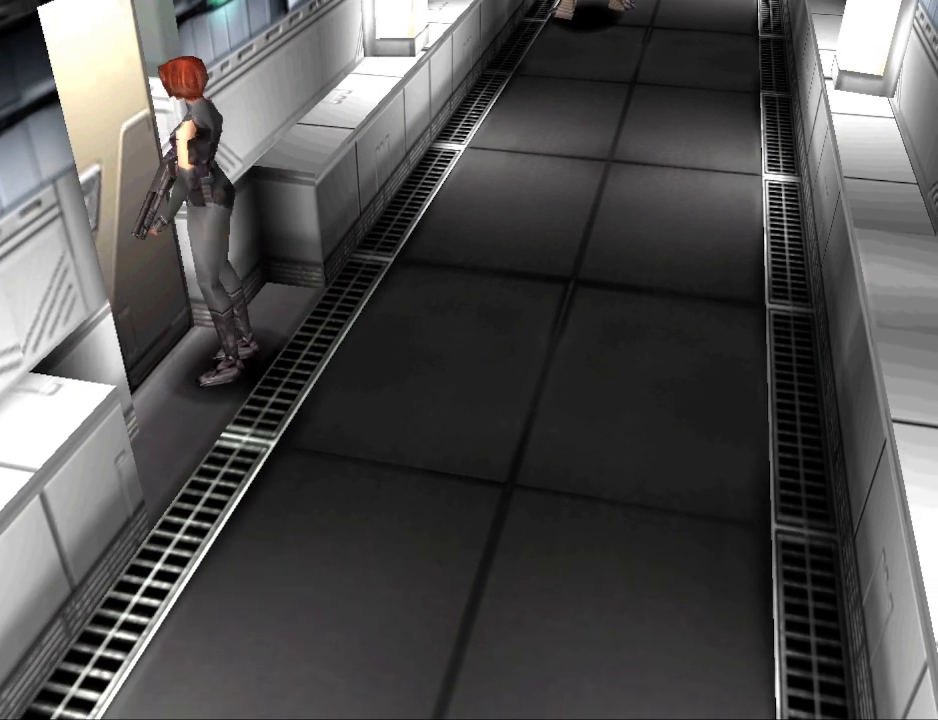
{"buttons": ["CIRCLE", "DPAD_UP", "DPAD_RIGHT"], "events": [[333, "CIRCLE", "down"], [333, "DPAD_UP", "down"]]}
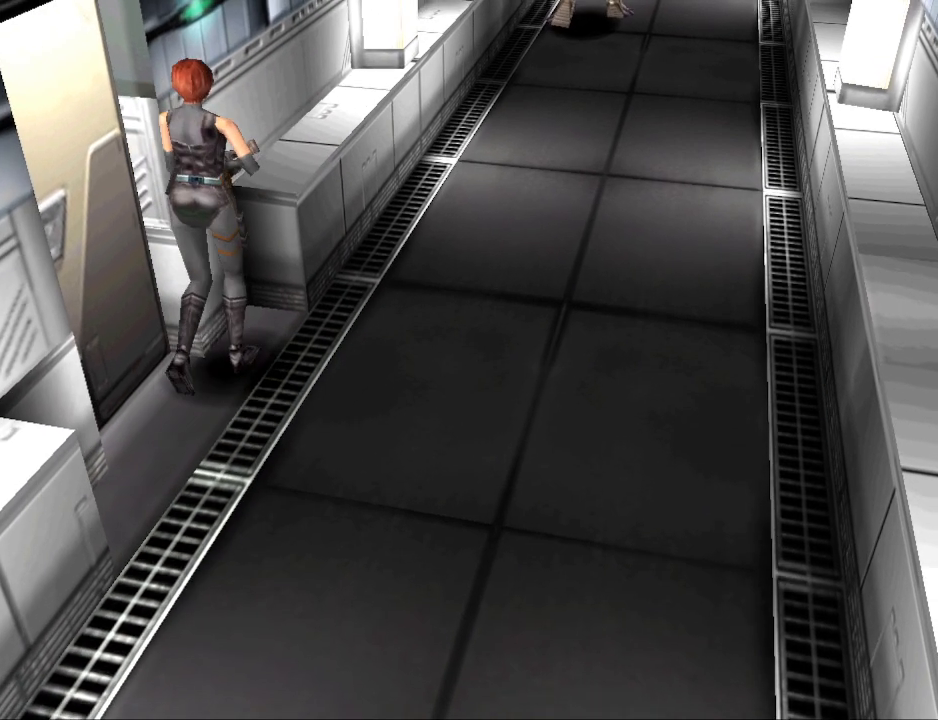
{"buttons": ["CIRCLE", "DPAD_UP", "DPAD_RIGHT"], "events": [[133, "DPAD_RIGHT", "up"], [433, "DPAD_RIGHT", "down"]]}
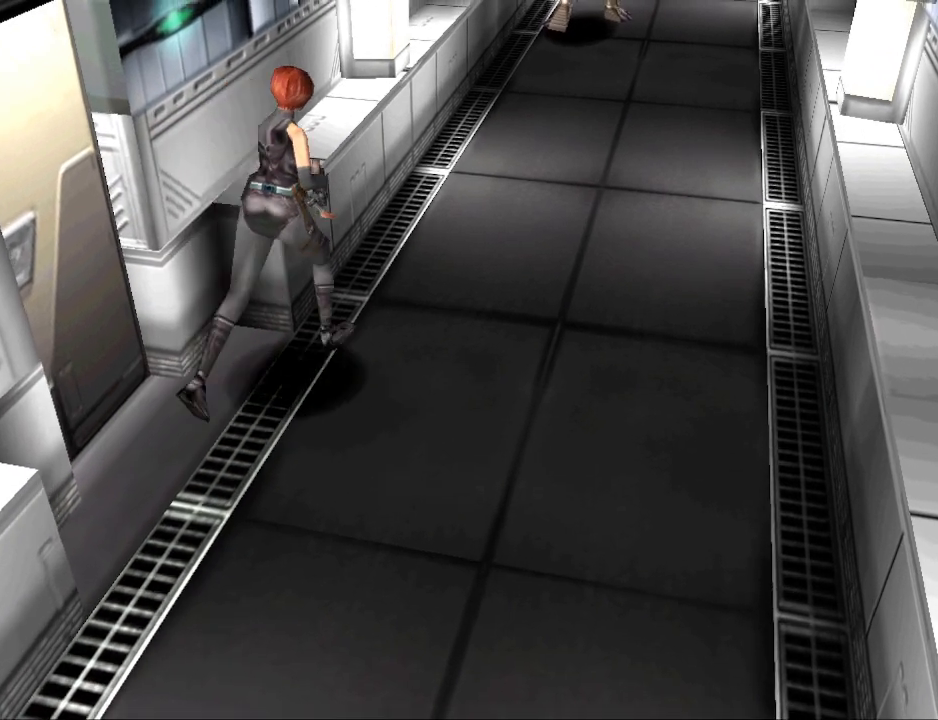
{"buttons": ["CIRCLE", "DPAD_UP"], "events": [[133, "DPAD_RIGHT", "up"], [267, "DPAD_LEFT", "down"], [433, "DPAD_LEFT", "up"]]}
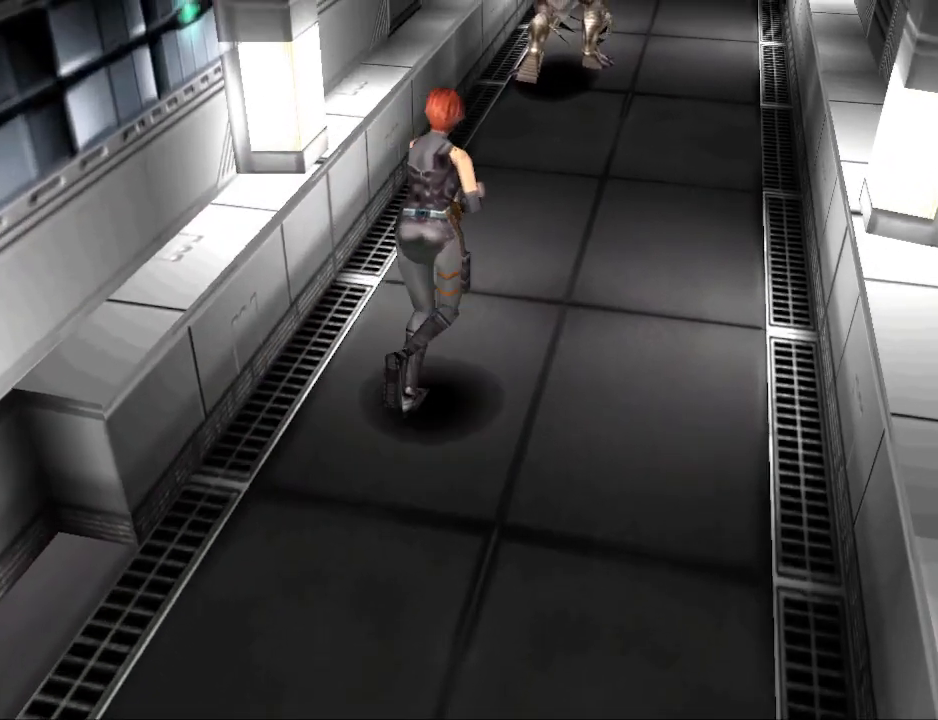
{"buttons": ["CIRCLE", "DPAD_UP"], "events": []}
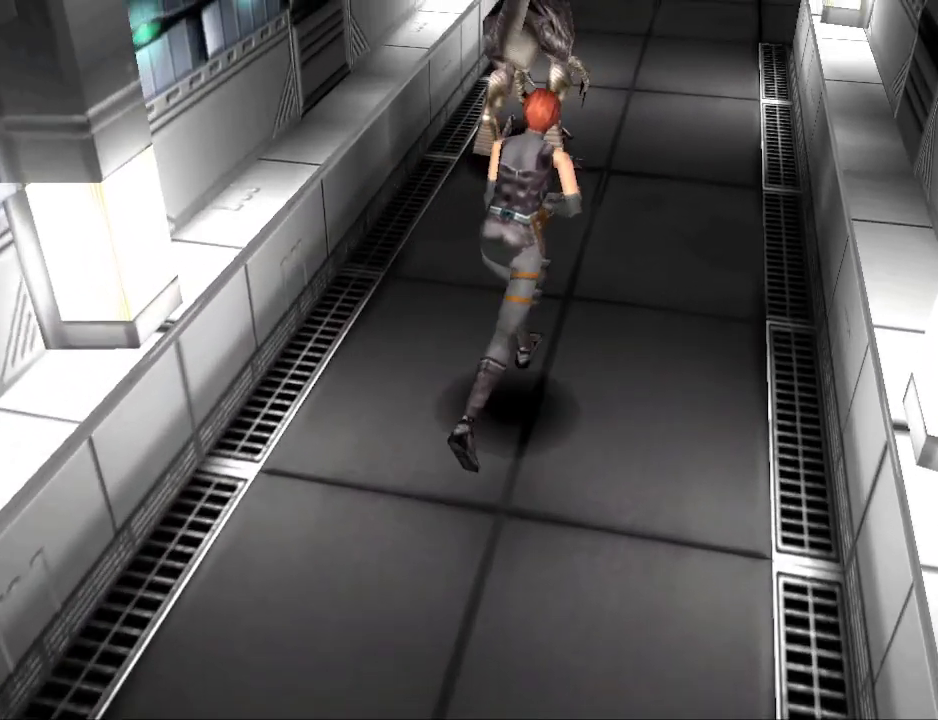
{"buttons": ["CIRCLE", "DPAD_UP"], "events": [[100, "DPAD_RIGHT", "down"], [133, "DPAD_RIGHT", "up"]]}
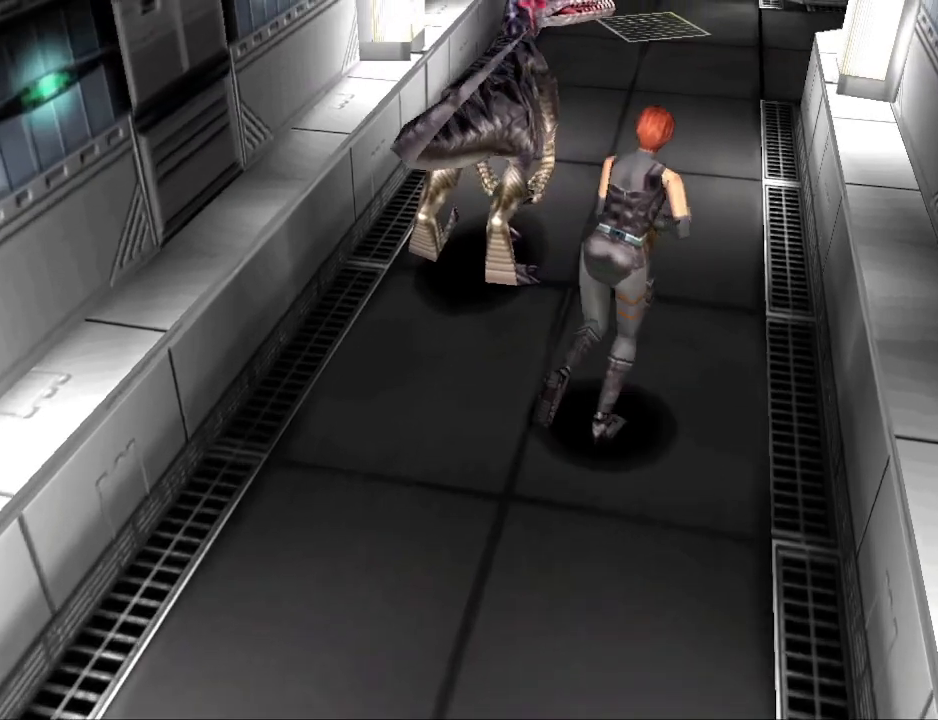
{"buttons": ["CIRCLE", "DPAD_UP"], "events": [[300, "DPAD_LEFT", "down"], [467, "DPAD_LEFT", "up"]]}
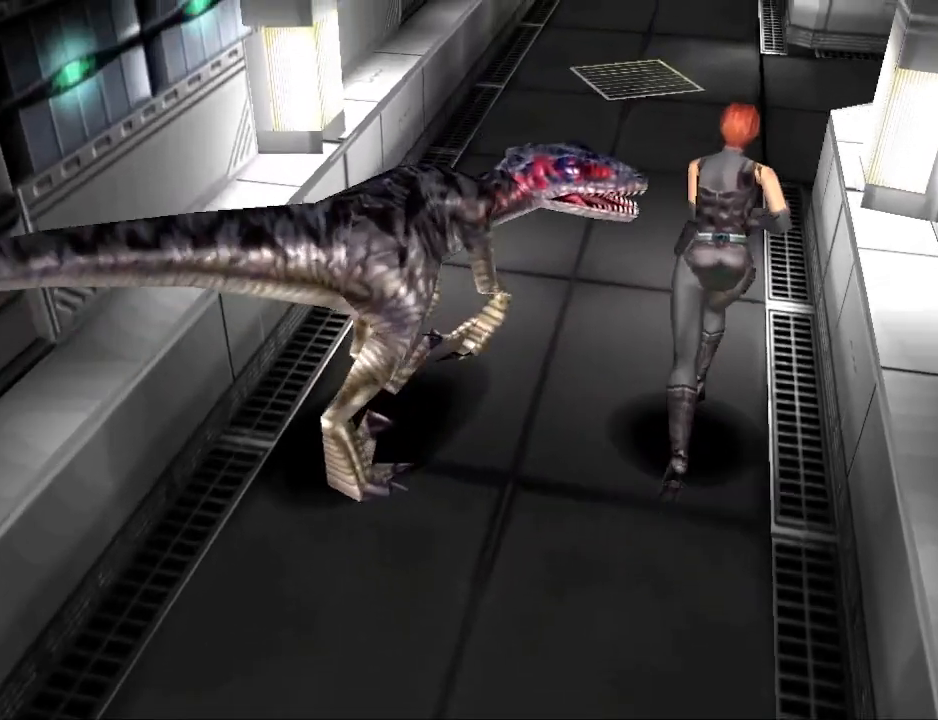
{"buttons": ["CIRCLE", "DPAD_UP"], "events": []}
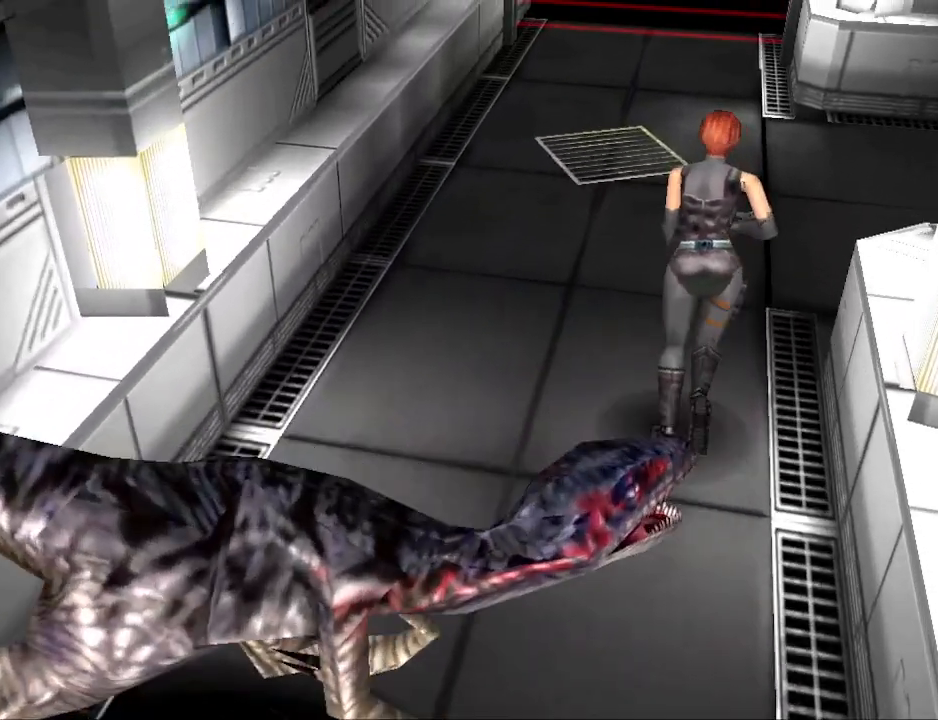
{"buttons": ["CIRCLE", "DPAD_UP", "DPAD_RIGHT"], "events": [[67, "DPAD_RIGHT", "down"]]}